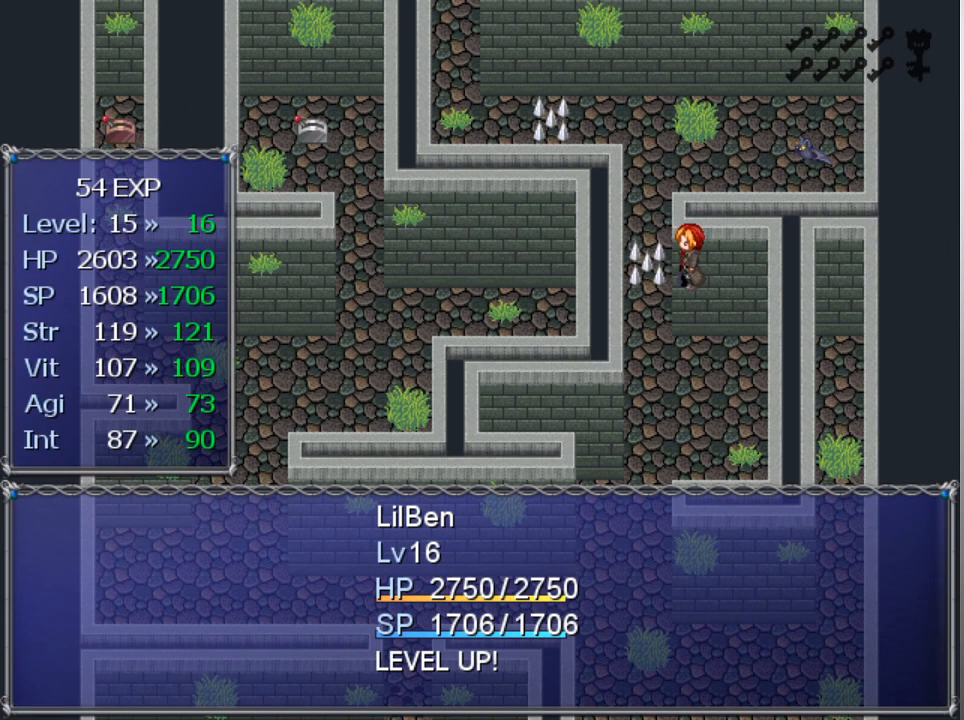
Gameplay with a controller (Xbox layout); each line is a JSON object with the inputs held at the frame after it. "events" lists button and stick changes between this image and that frame as [ms after this image, input, new state], when the widget could be followed in between. Not read: right_stick.
{"buttons": [], "left_stick": "center", "events": []}
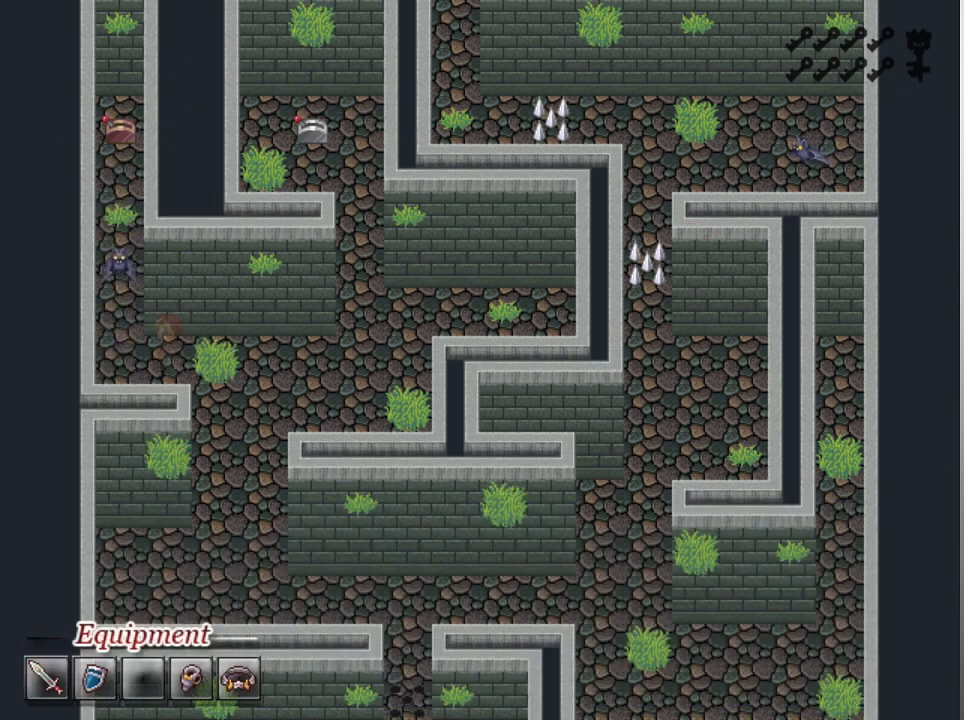
{"buttons": [], "left_stick": "center", "events": []}
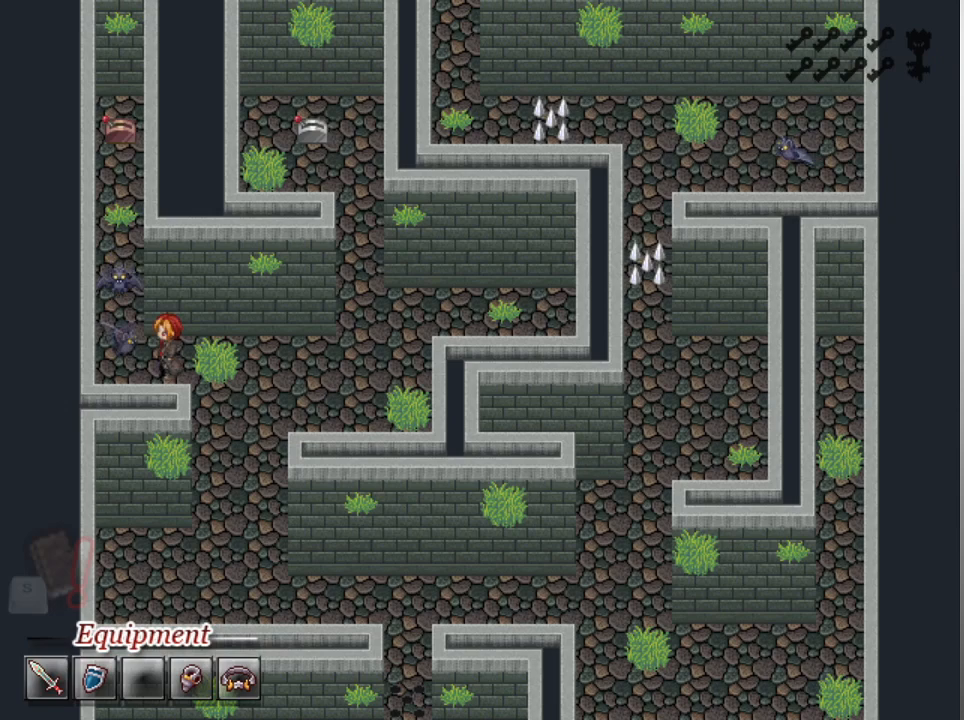
{"buttons": [], "left_stick": "center", "events": []}
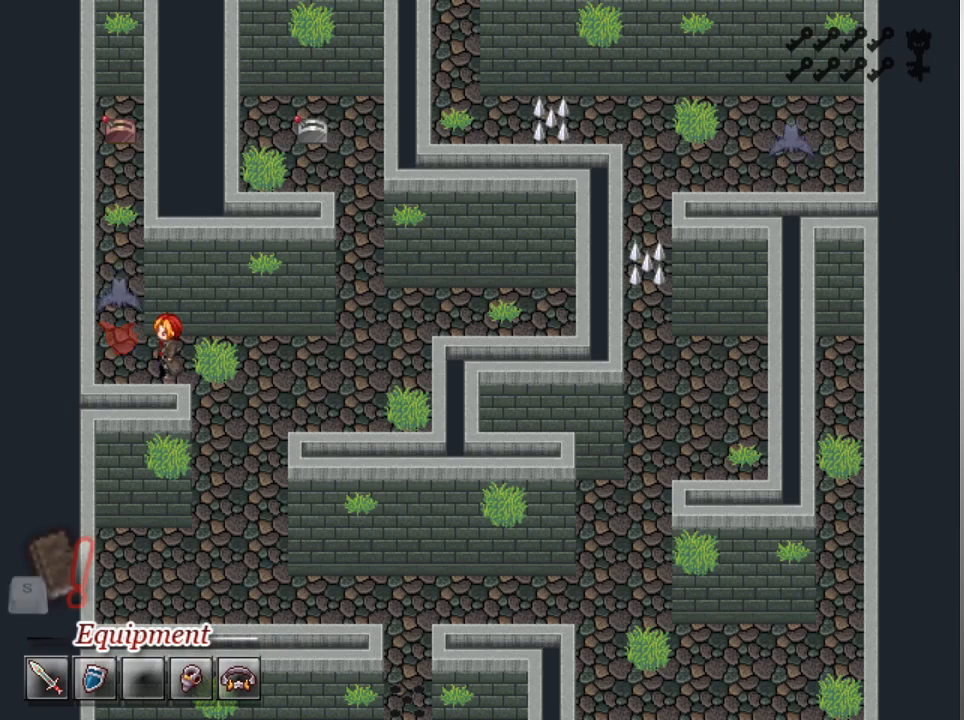
{"buttons": ["DPAD_LEFT"], "left_stick": "center", "events": [[467, "DPAD_LEFT", "down"]]}
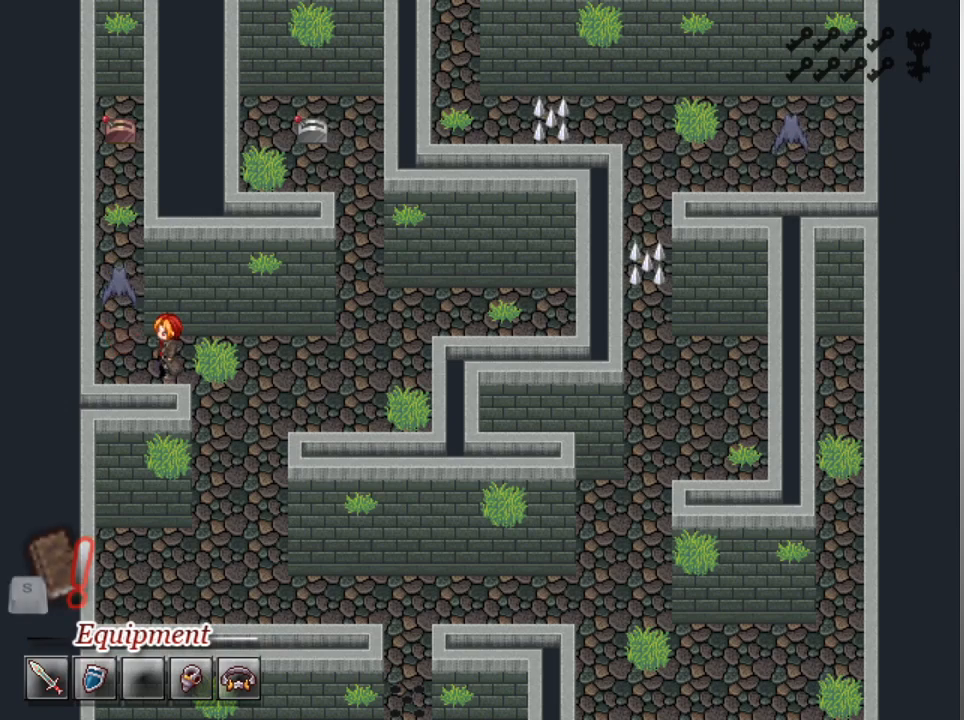
{"buttons": ["DPAD_UP"], "left_stick": "center", "events": [[100, "DPAD_LEFT", "up"], [100, "DPAD_UP", "down"]]}
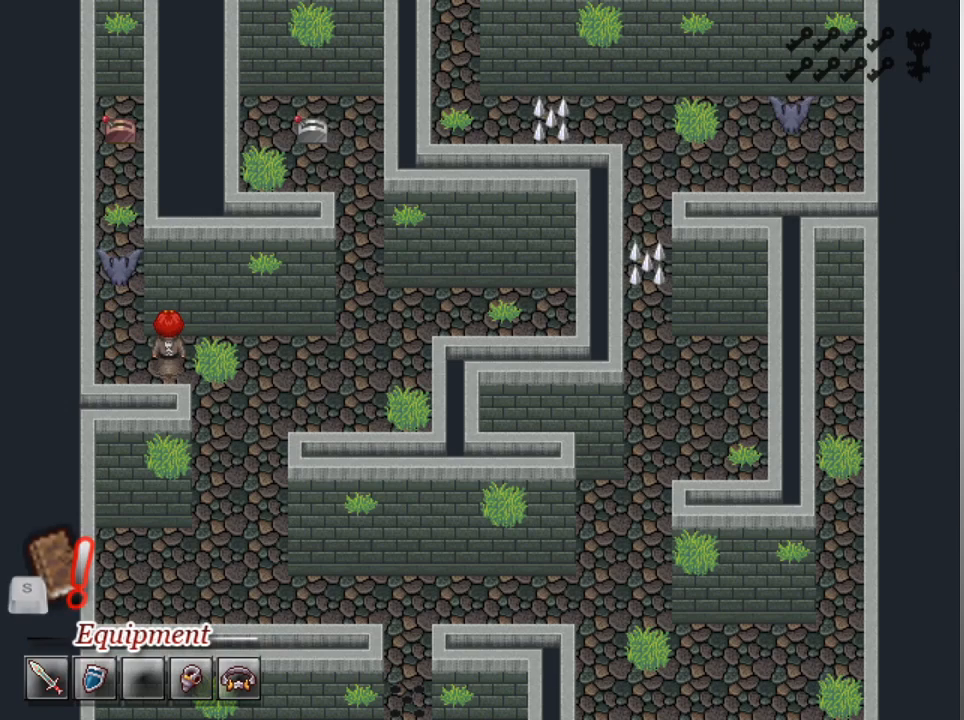
{"buttons": ["DPAD_UP"], "left_stick": "center", "events": [[33, "DPAD_LEFT", "down"], [33, "DPAD_UP", "up"], [167, "DPAD_LEFT", "up"], [167, "DPAD_UP", "down"]]}
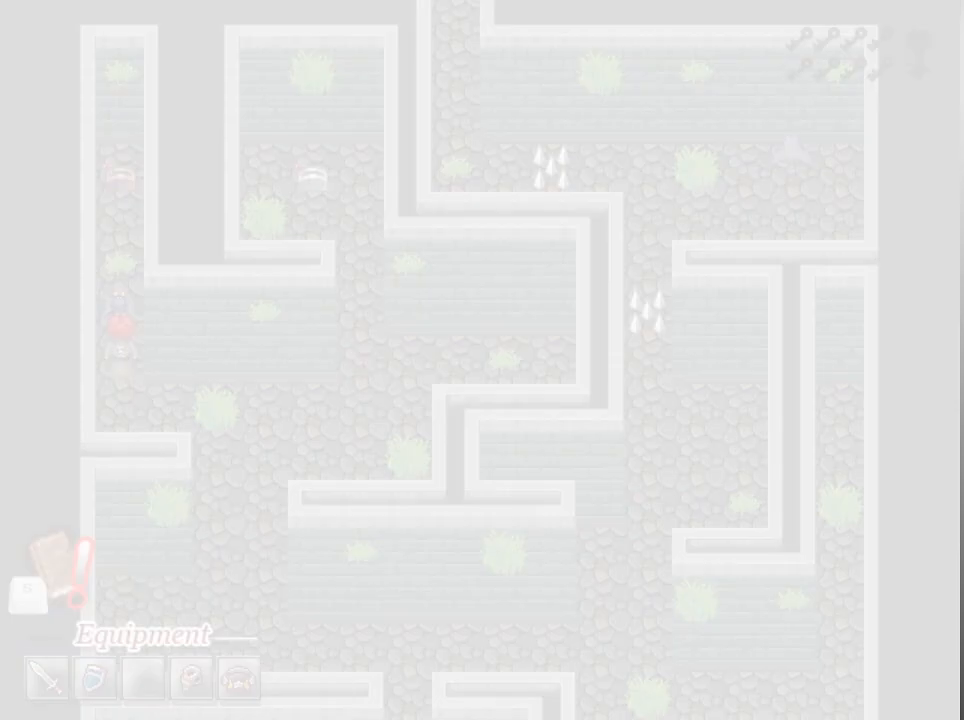
{"buttons": [], "left_stick": "center", "events": [[233, "DPAD_UP", "up"]]}
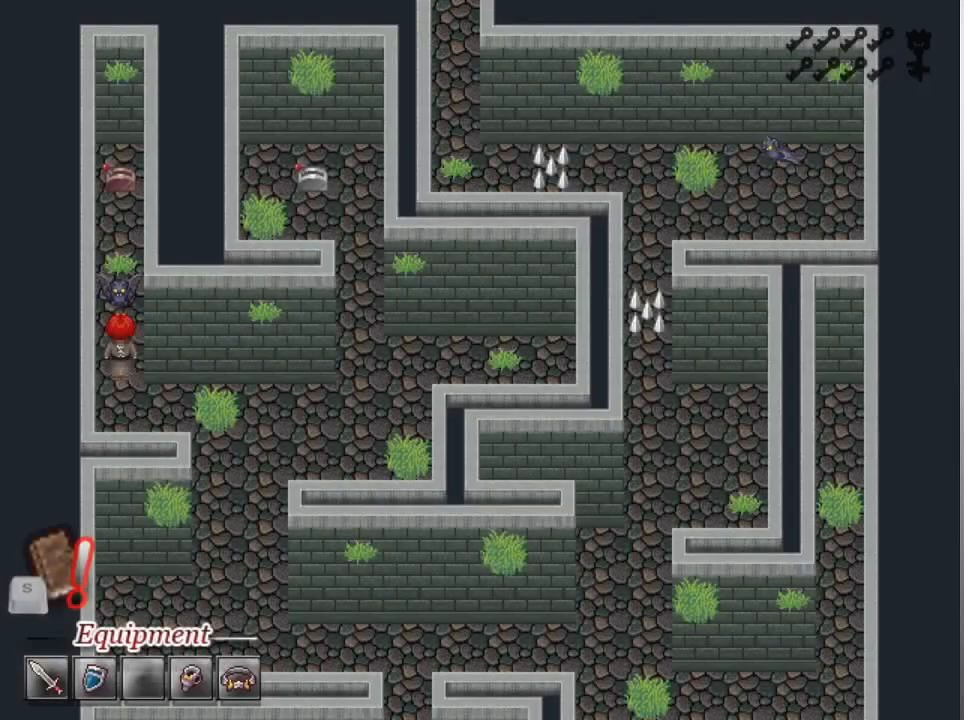
{"buttons": [], "left_stick": "center", "events": []}
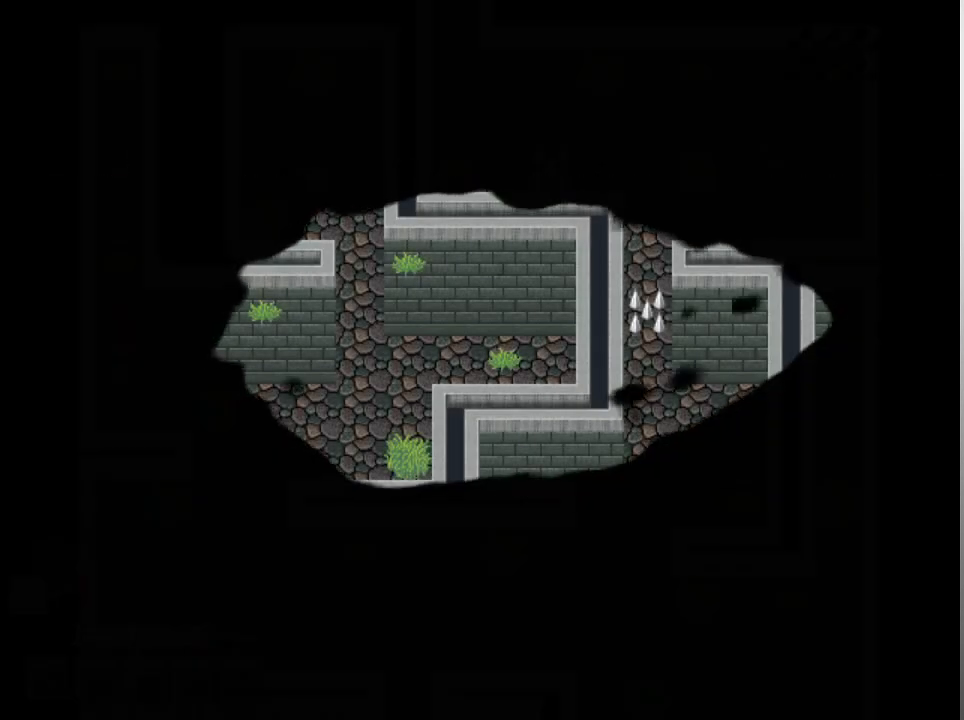
{"buttons": [], "left_stick": "center", "events": []}
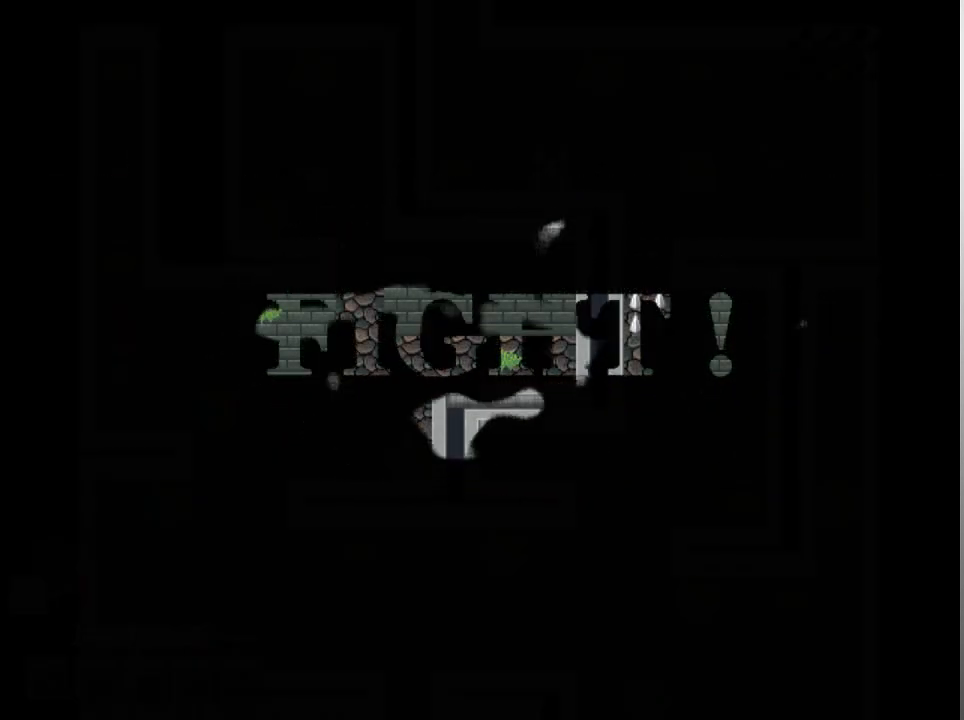
{"buttons": [], "left_stick": "center", "events": []}
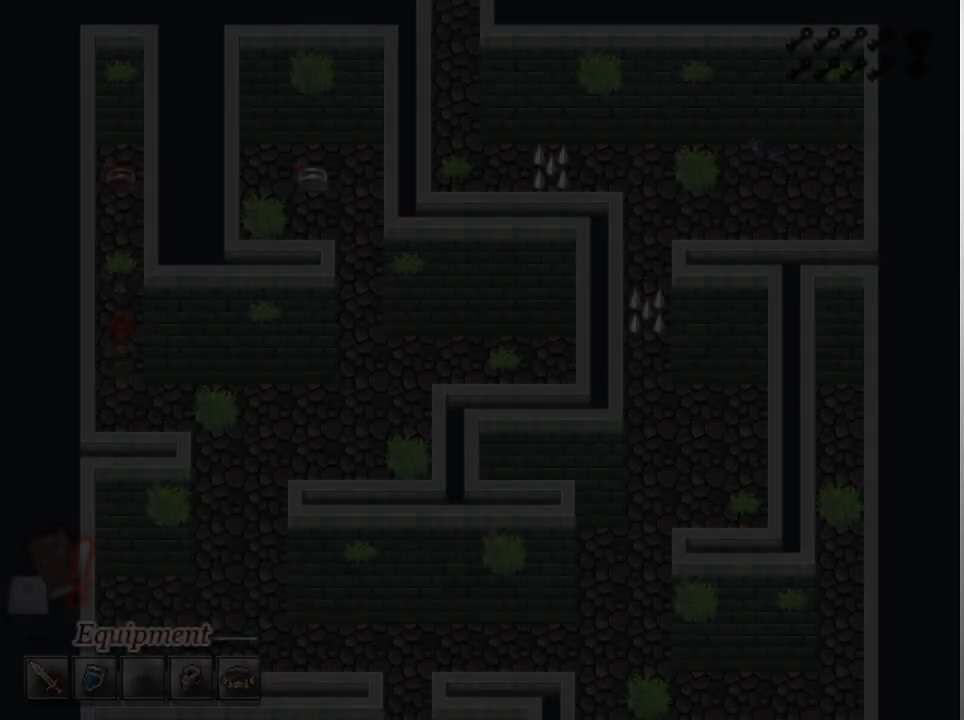
{"buttons": [], "left_stick": "center", "events": []}
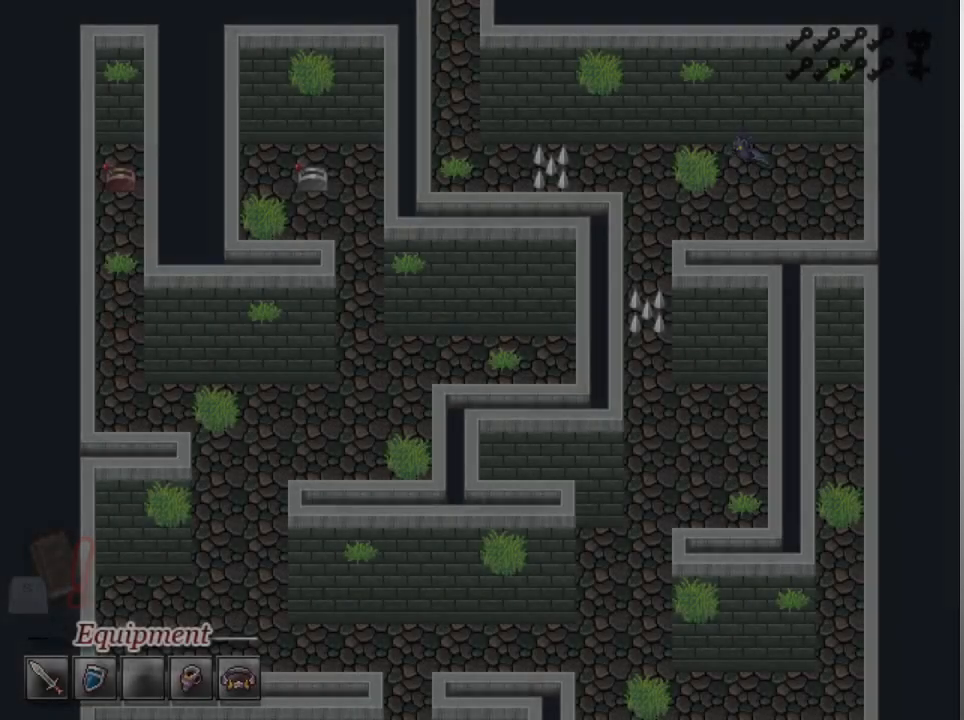
{"buttons": [], "left_stick": "center", "events": []}
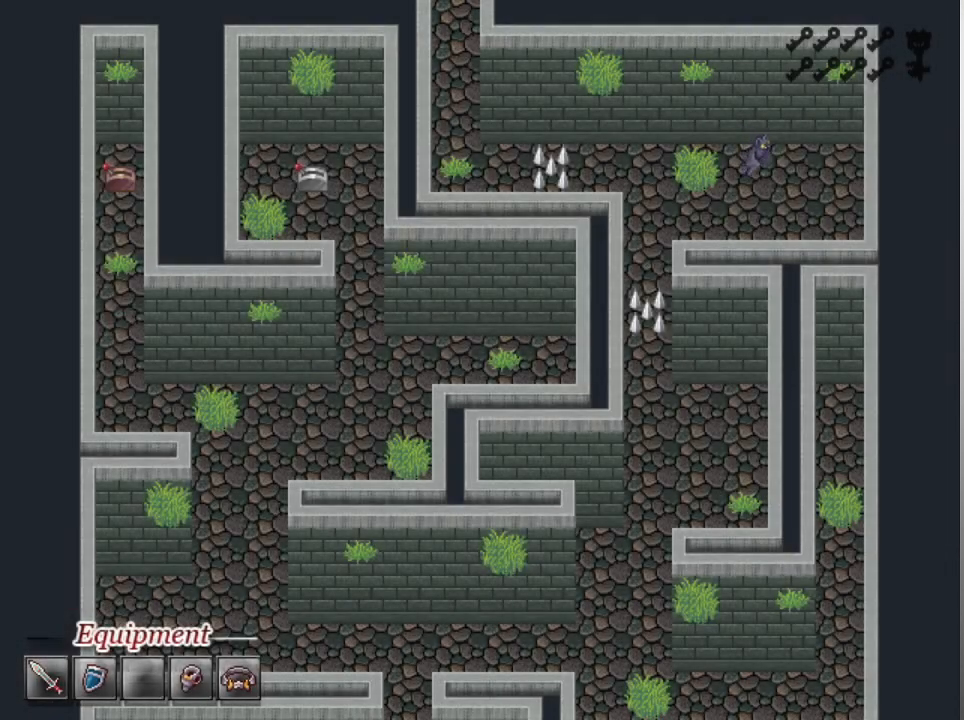
{"buttons": [], "left_stick": "center", "events": []}
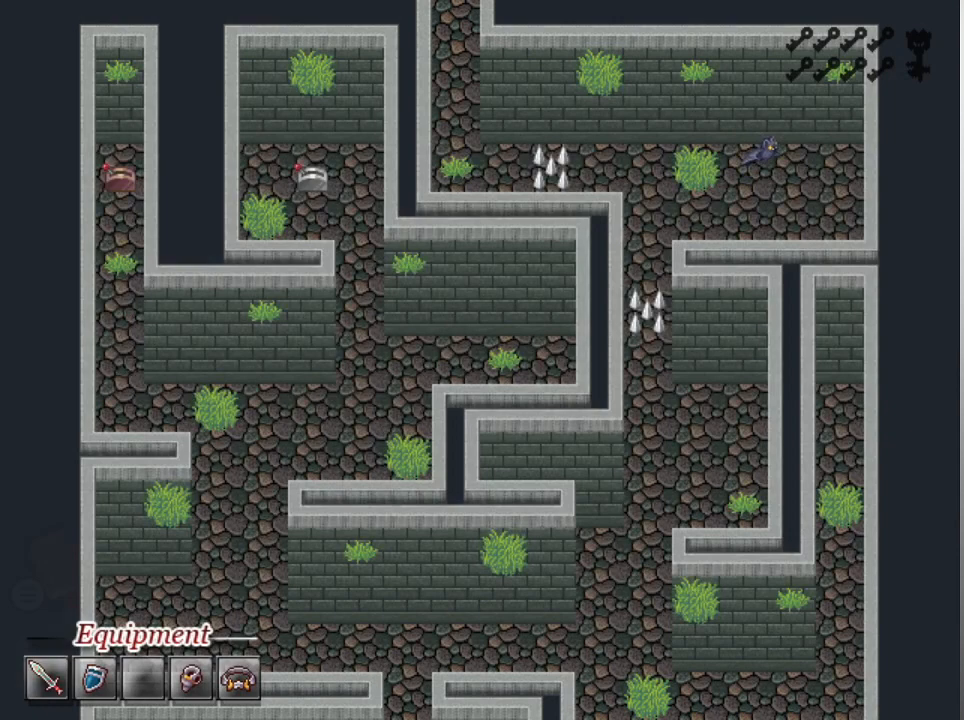
{"buttons": [], "left_stick": "center", "events": []}
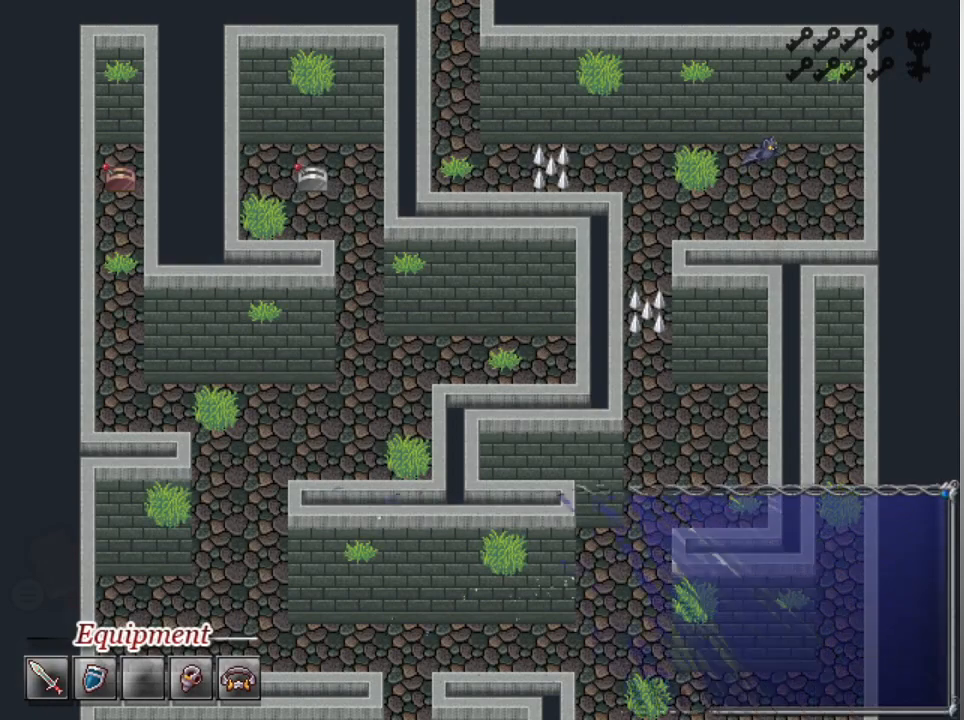
{"buttons": [], "left_stick": "center", "events": []}
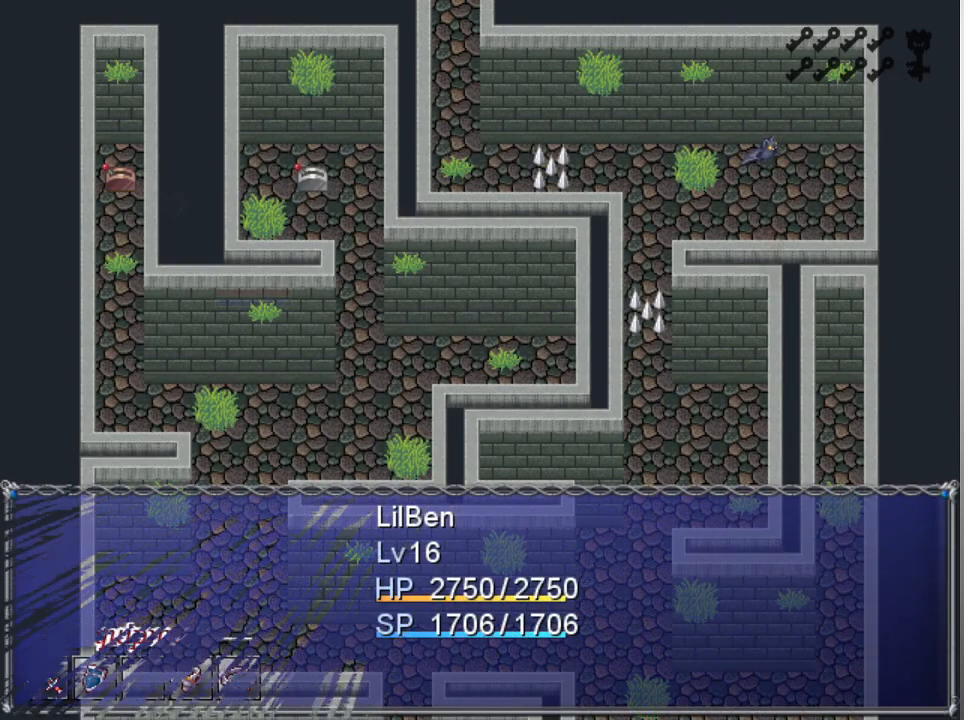
{"buttons": [], "left_stick": "center", "events": []}
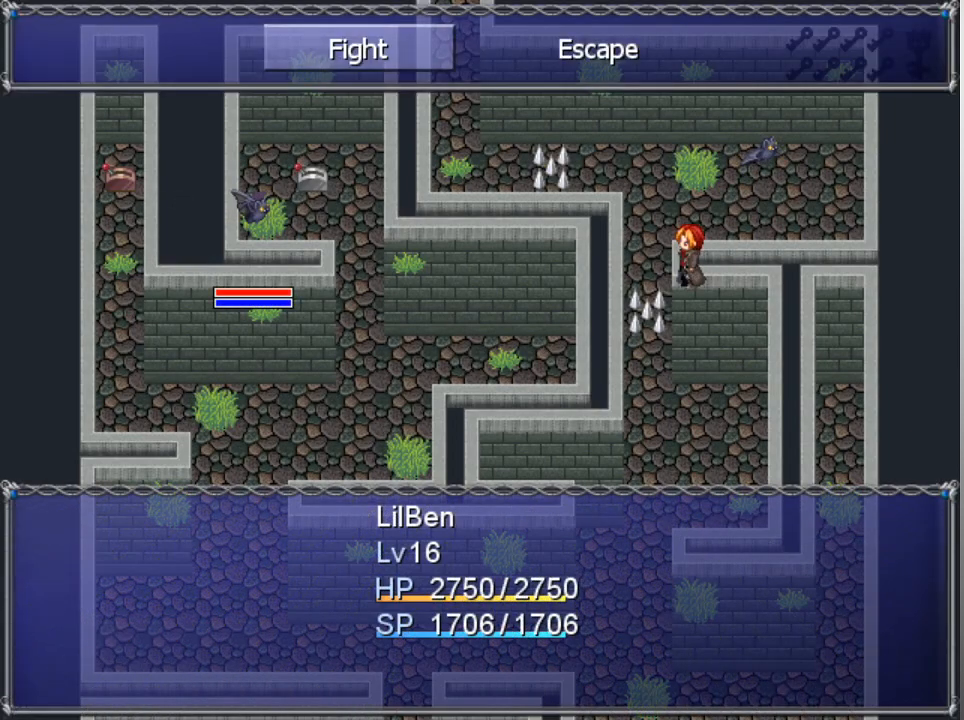
{"buttons": [], "left_stick": "center", "events": [[67, "A", "down"], [167, "A", "up"], [233, "DPAD_DOWN", "down"], [300, "DPAD_DOWN", "up"], [367, "A", "down"], [433, "A", "up"]]}
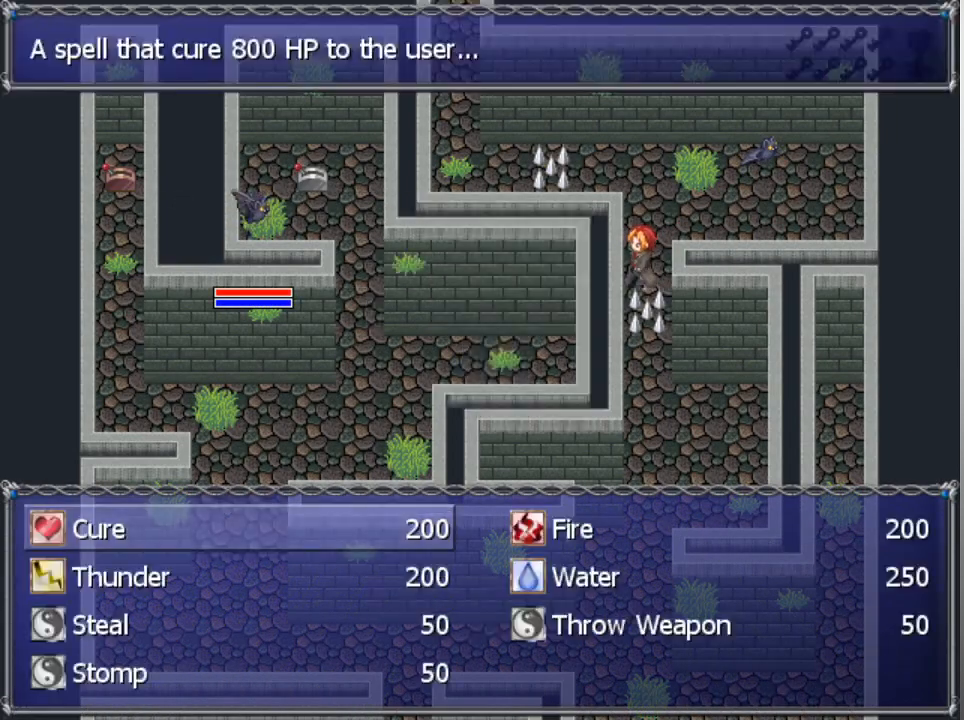
{"buttons": [], "left_stick": "center", "events": [[33, "DPAD_RIGHT", "down"], [100, "DPAD_RIGHT", "up"], [167, "A", "down"], [233, "A", "up"], [300, "A", "down"], [400, "A", "up"]]}
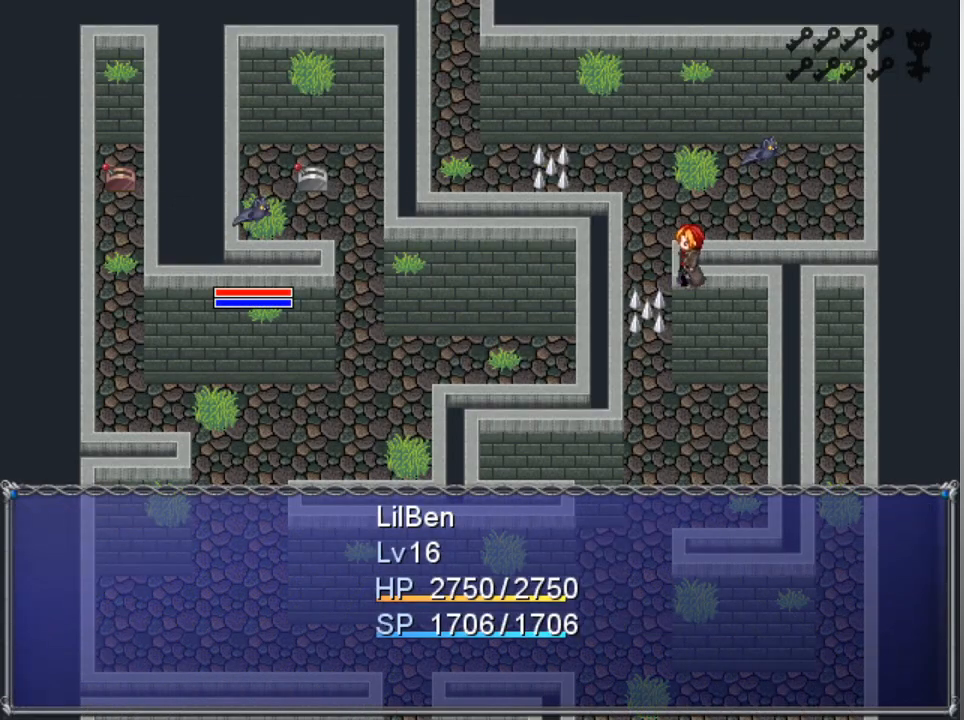
{"buttons": [], "left_stick": "center", "events": []}
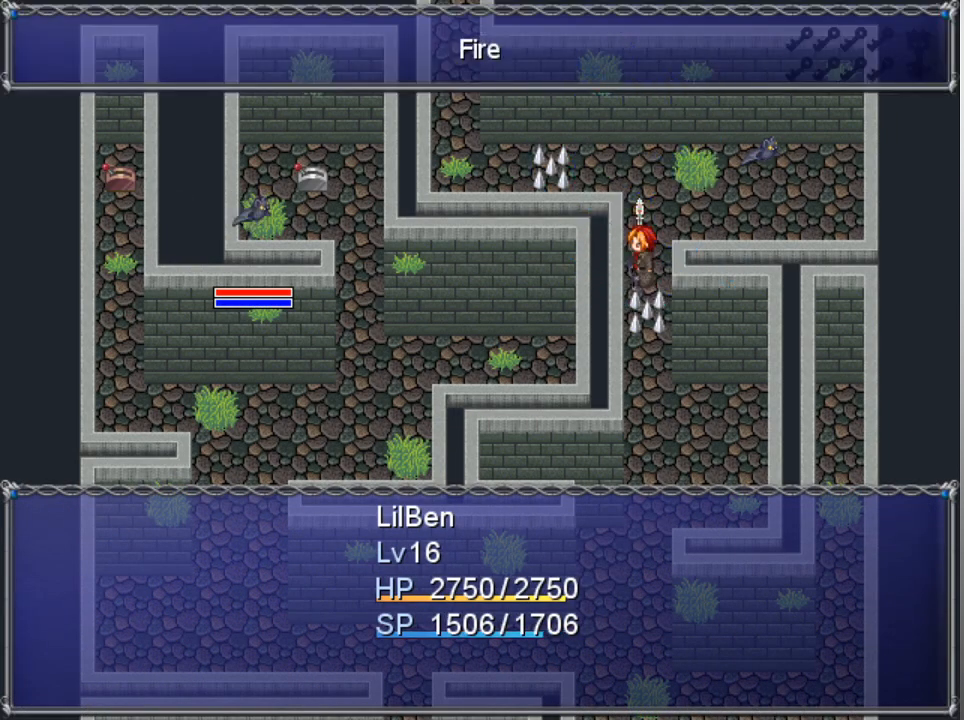
{"buttons": [], "left_stick": "center", "events": []}
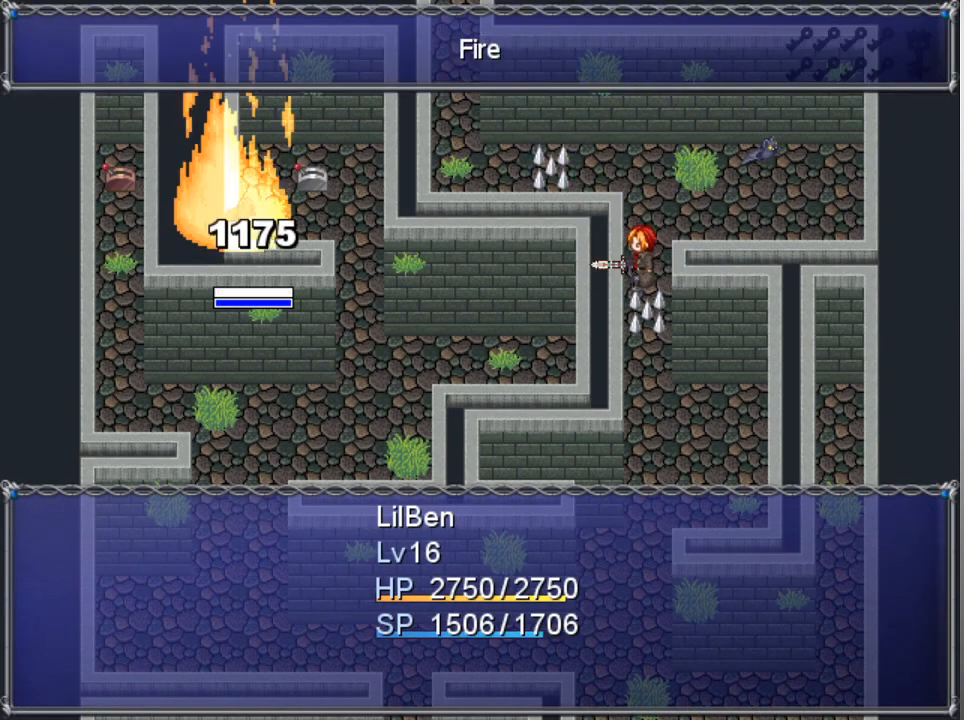
{"buttons": [], "left_stick": "center", "events": []}
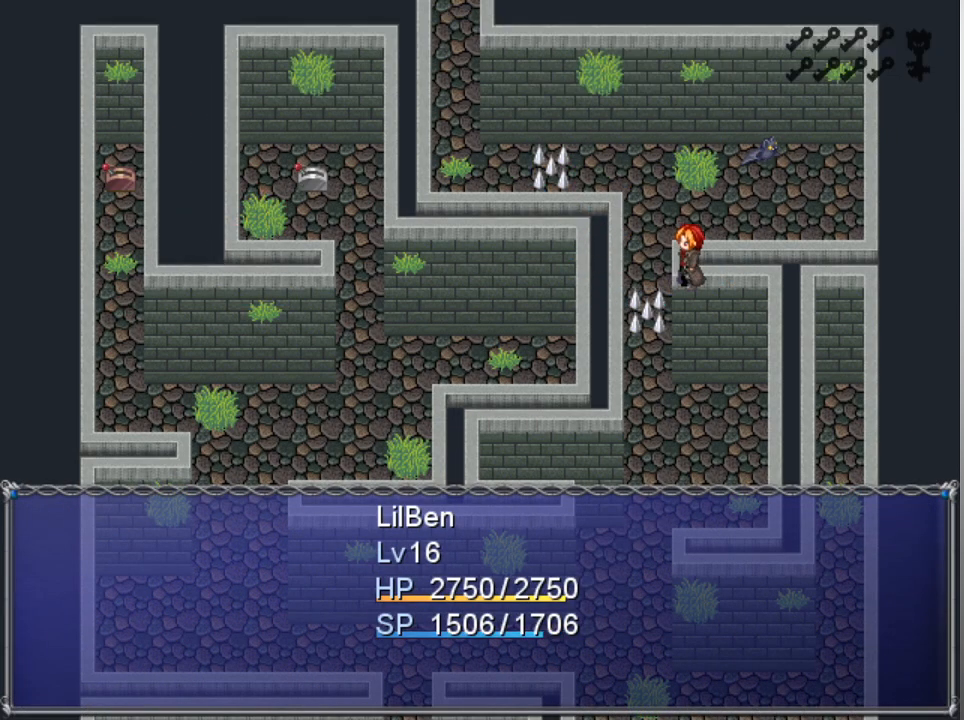
{"buttons": [], "left_stick": "center", "events": []}
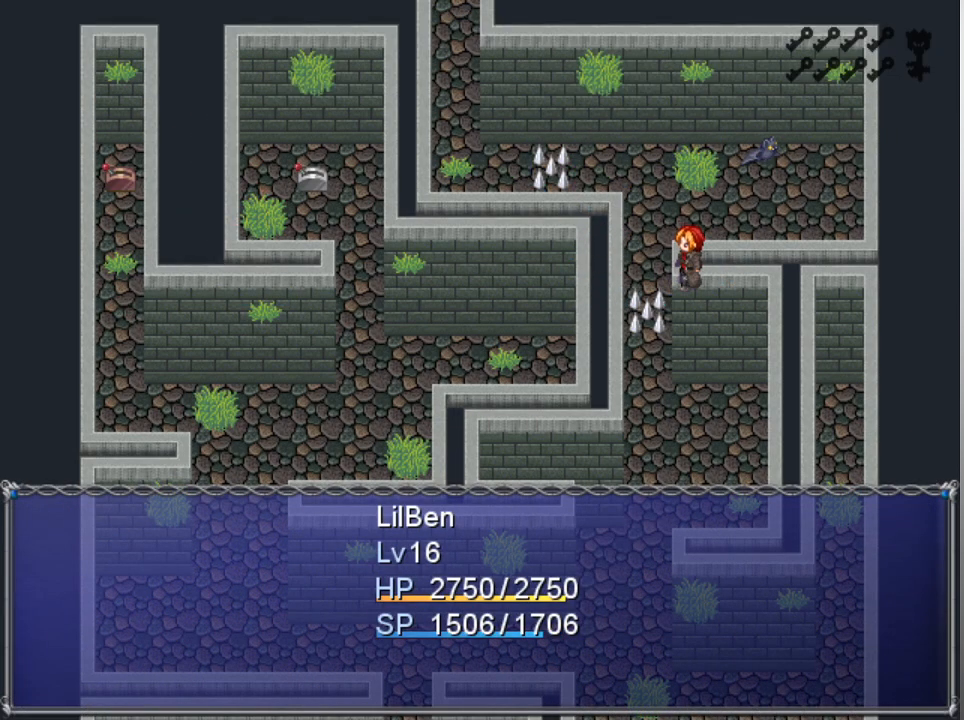
{"buttons": [], "left_stick": "center", "events": []}
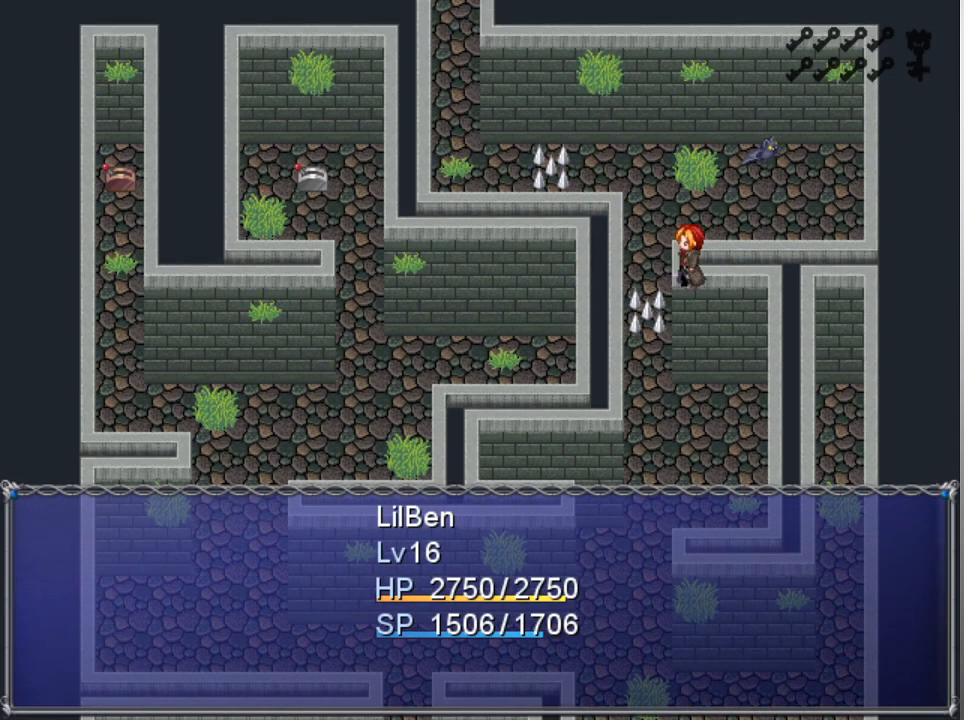
{"buttons": [], "left_stick": "center", "events": []}
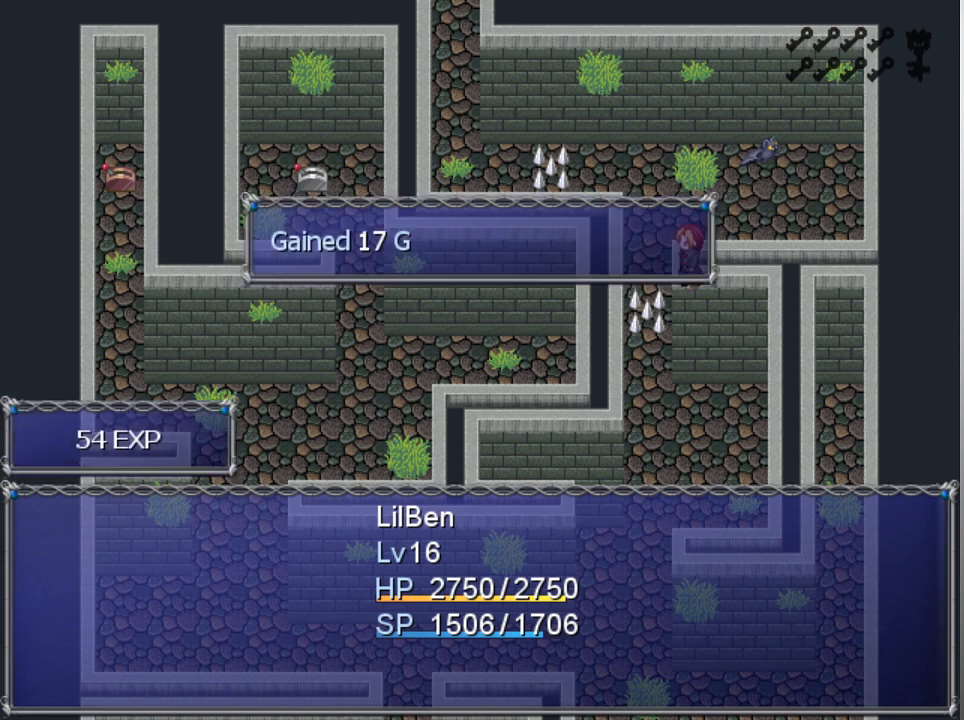
{"buttons": [], "left_stick": "center", "events": [[167, "A", "down"], [267, "A", "up"]]}
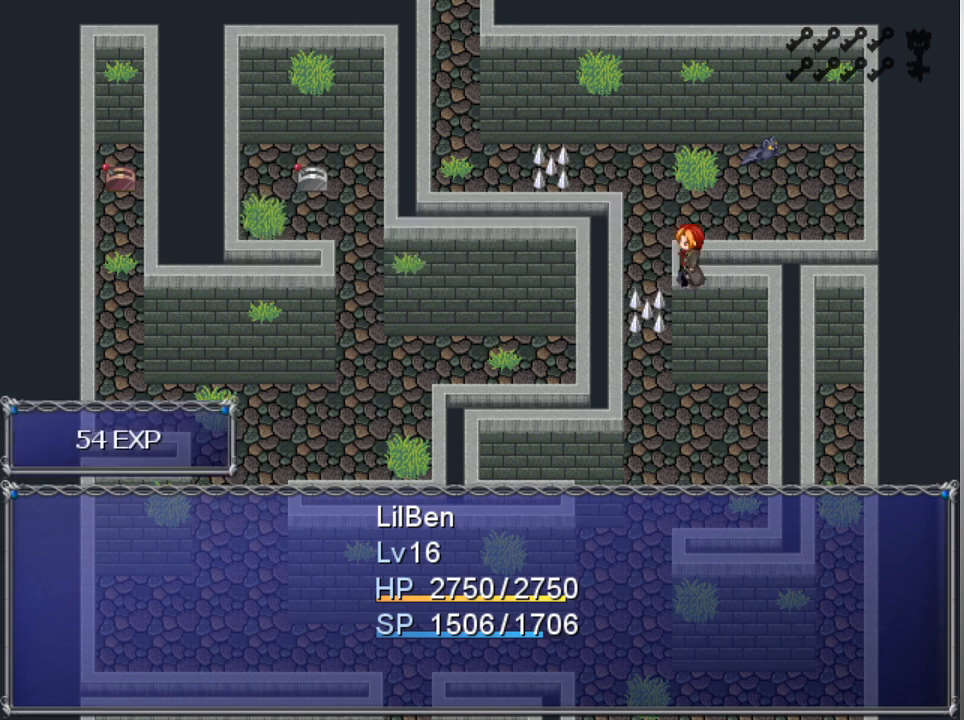
{"buttons": [], "left_stick": "center", "events": []}
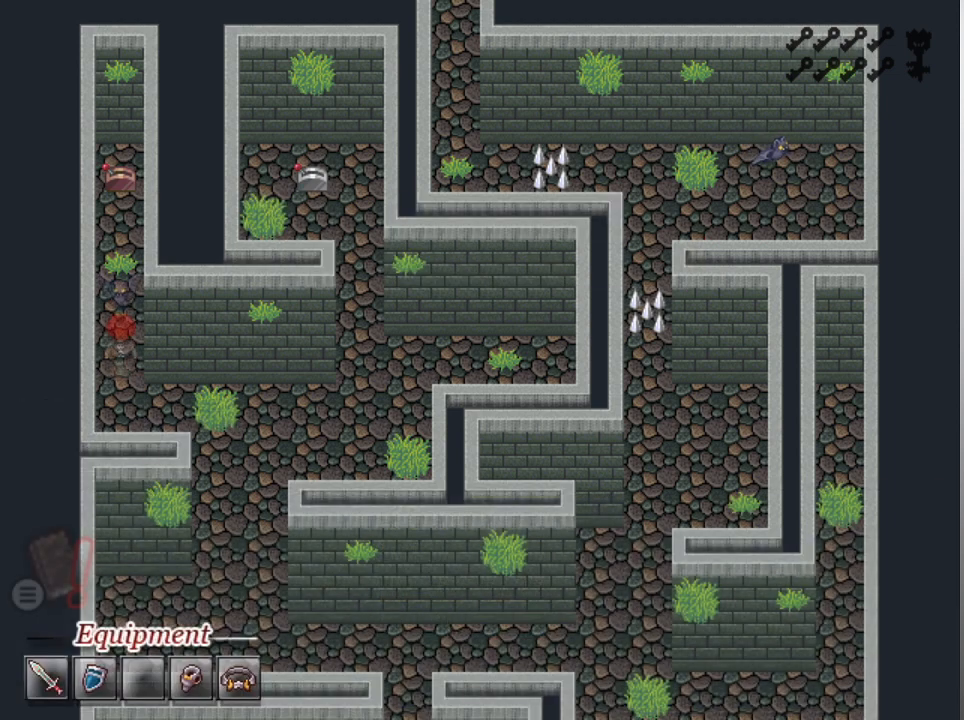
{"buttons": [], "left_stick": "center", "events": []}
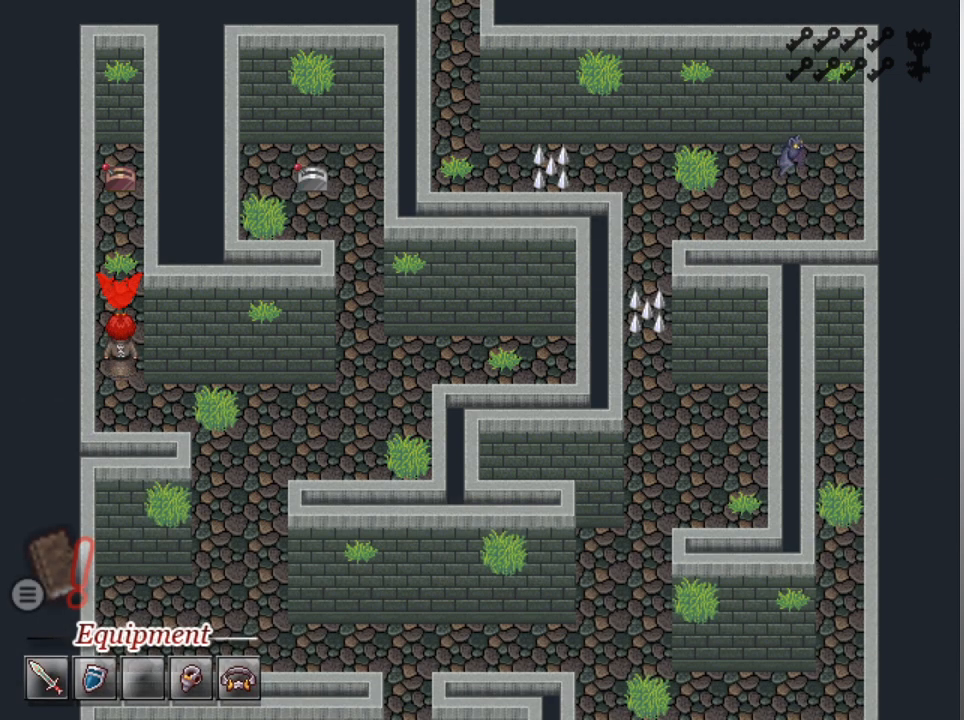
{"buttons": [], "left_stick": "center", "events": []}
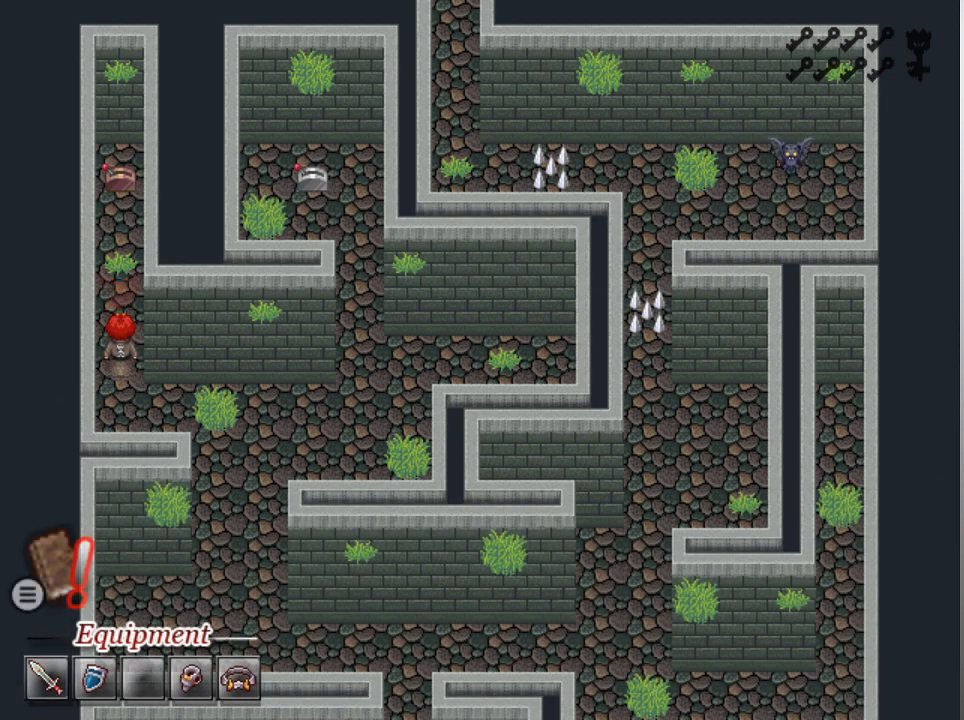
{"buttons": ["L1", "DPAD_UP"], "left_stick": "center", "events": [[300, "DPAD_UP", "down"], [300, "L1", "down"]]}
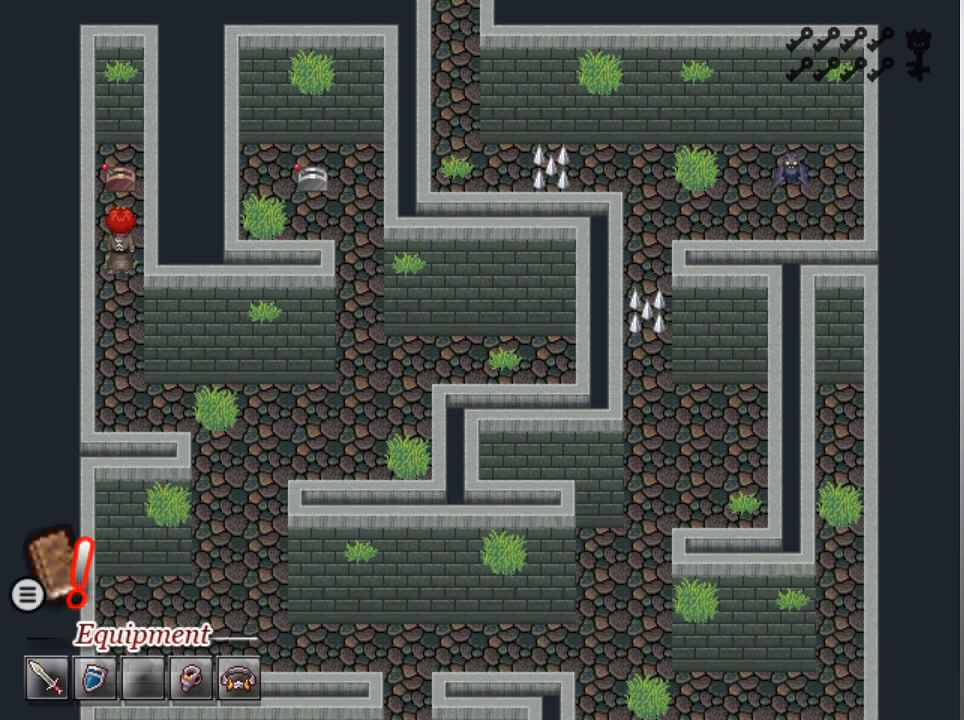
{"buttons": ["L1", "DPAD_DOWN"], "left_stick": "center", "events": [[167, "A", "down"], [167, "DPAD_UP", "up"], [267, "A", "up"], [300, "DPAD_DOWN", "down"]]}